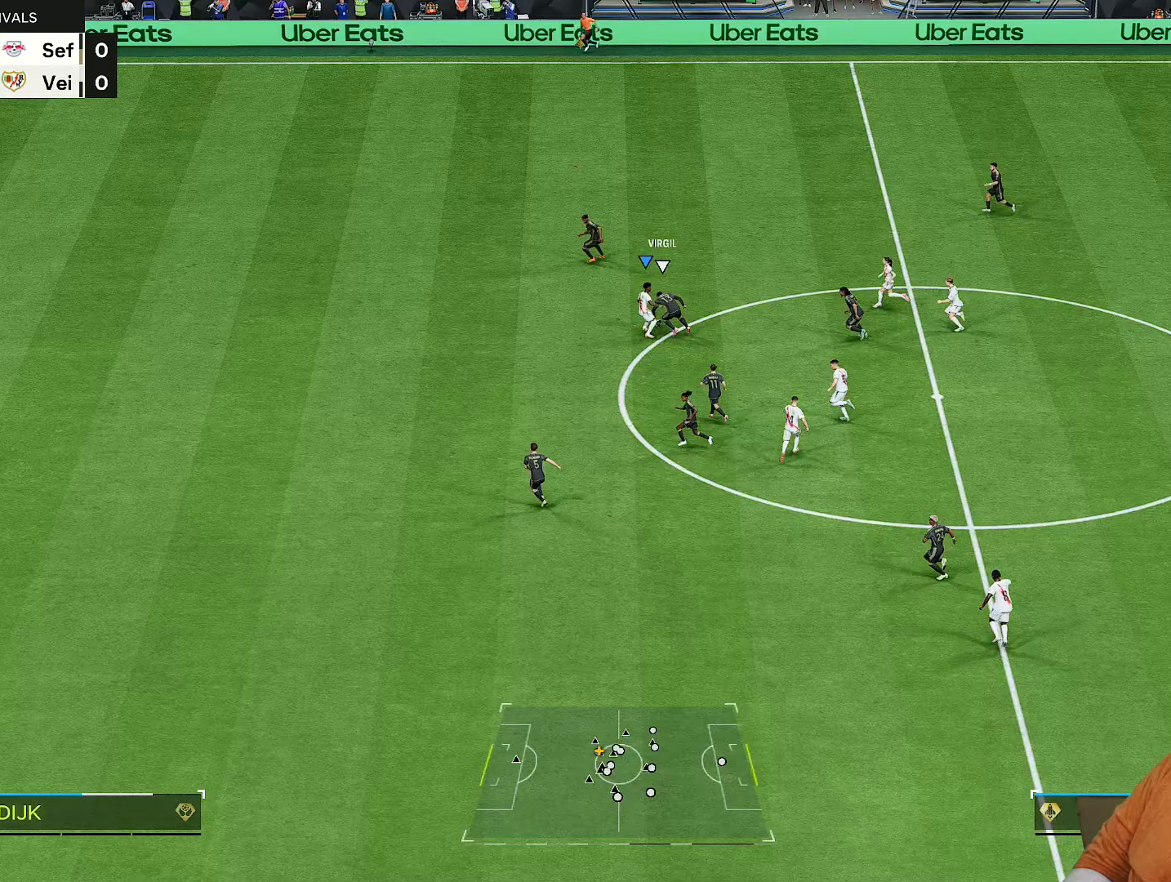
Gameplay with a controller (PlayStation layout); each line is a JSON object with the inputs held at the frame after it. "events" lists button and stick changes between this image and that frame as [ms after this image, input, new state], when the widget could be followed in between. Not read: L3 R3.
{"buttons": ["R2"], "left_stick": "up", "right_stick": "center", "events": [[200, "left_stick", "up-left"], [300, "left_stick", "up"]]}
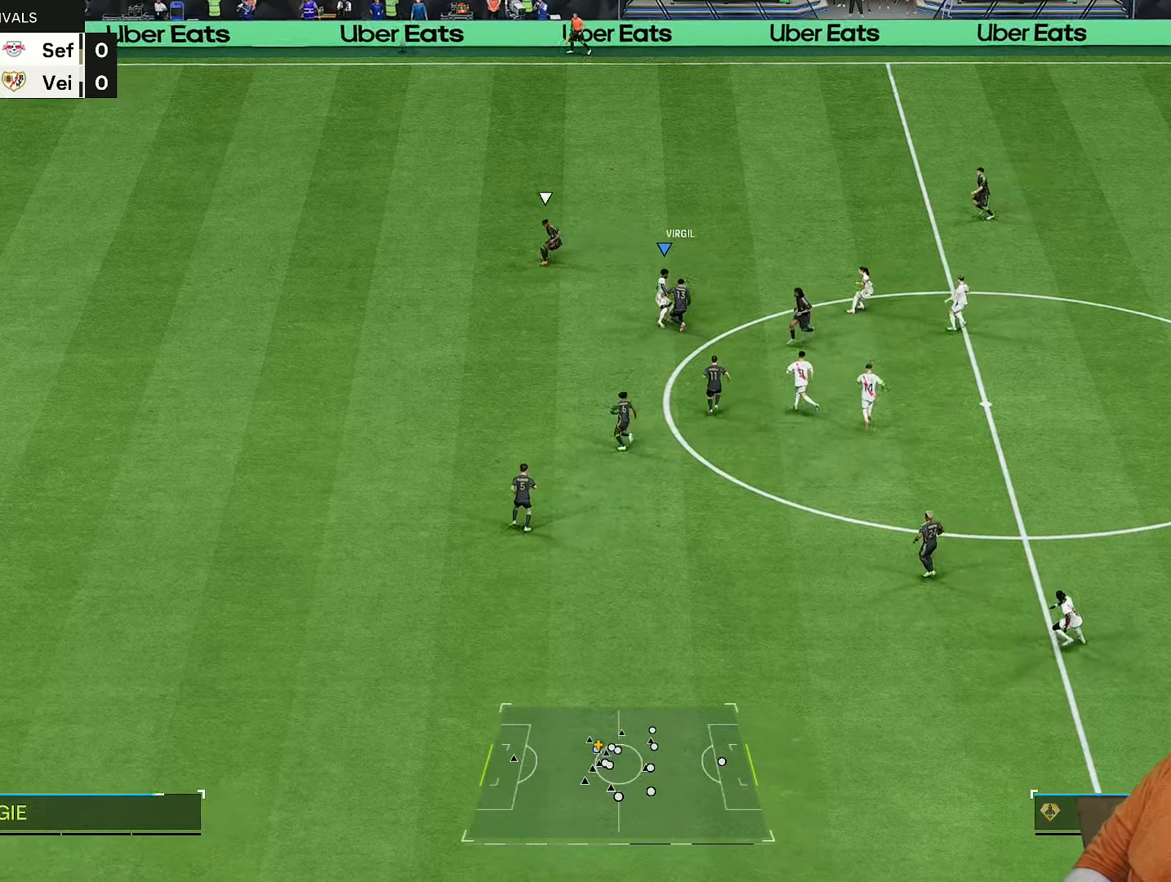
{"buttons": ["R2"], "left_stick": "up", "right_stick": "center", "events": []}
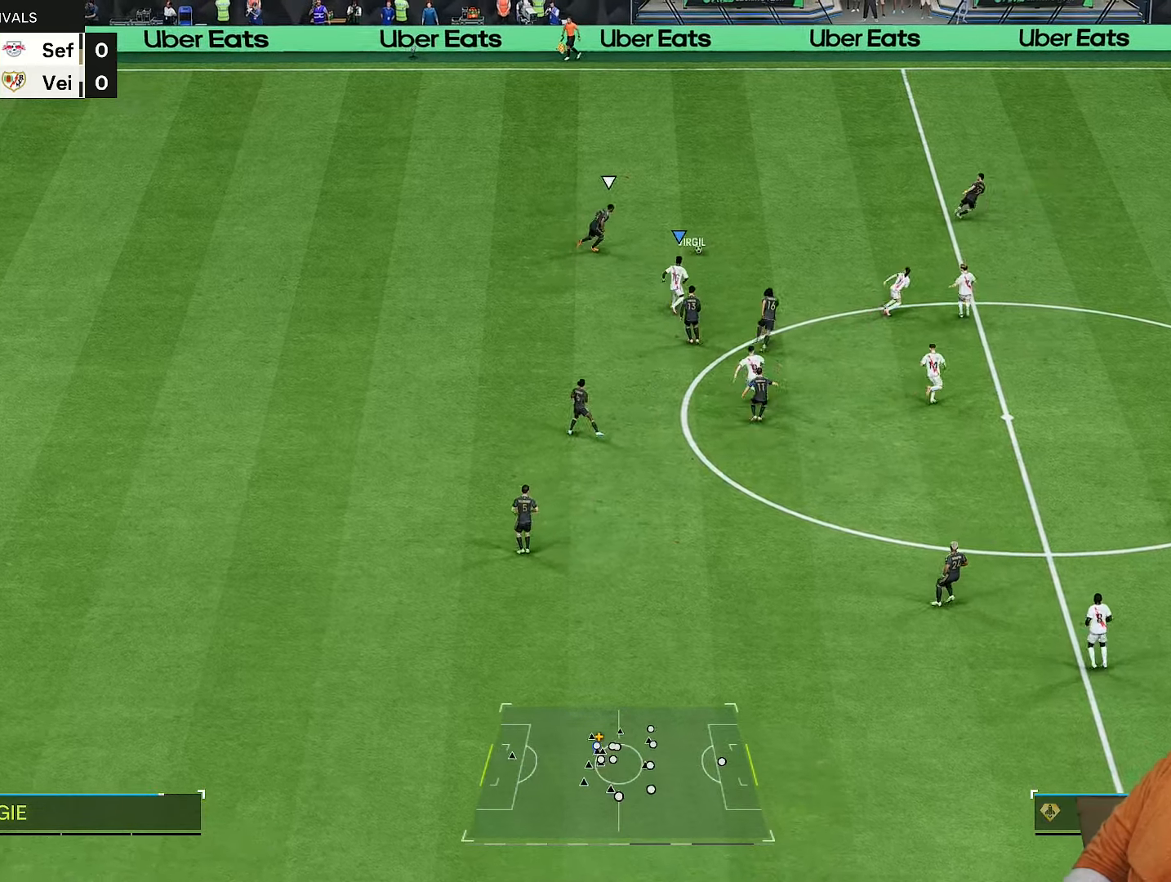
{"buttons": ["R2"], "left_stick": "up", "right_stick": "center", "events": [[183, "right_stick", "right"], [317, "right_stick", "center"]]}
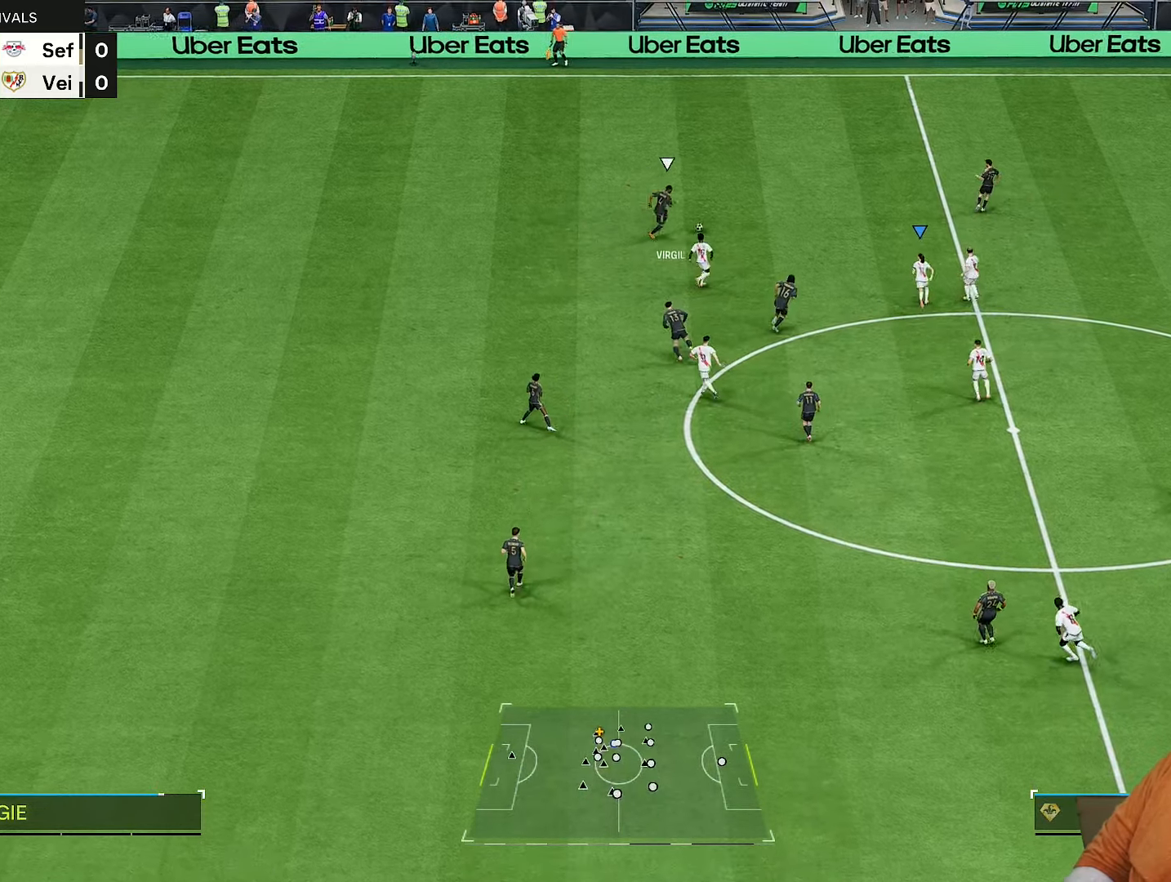
{"buttons": ["R2"], "left_stick": "up-right", "right_stick": "center", "events": [[17, "right_stick", "up-right"], [167, "right_stick", "center"], [267, "left_stick", "up-right"]]}
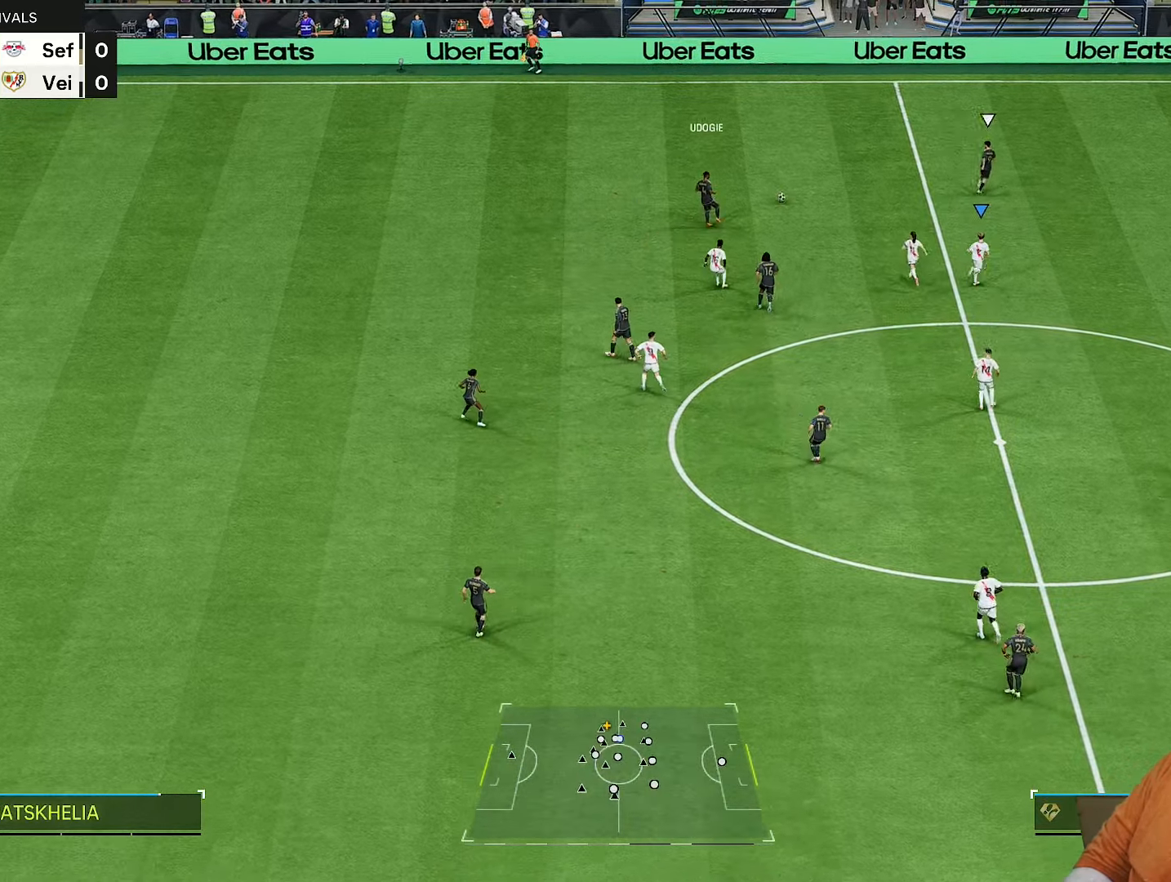
{"buttons": ["R2"], "left_stick": "up-left", "right_stick": "center", "events": [[133, "right_stick", "up-right"], [150, "left_stick", "up-left"], [233, "right_stick", "center"]]}
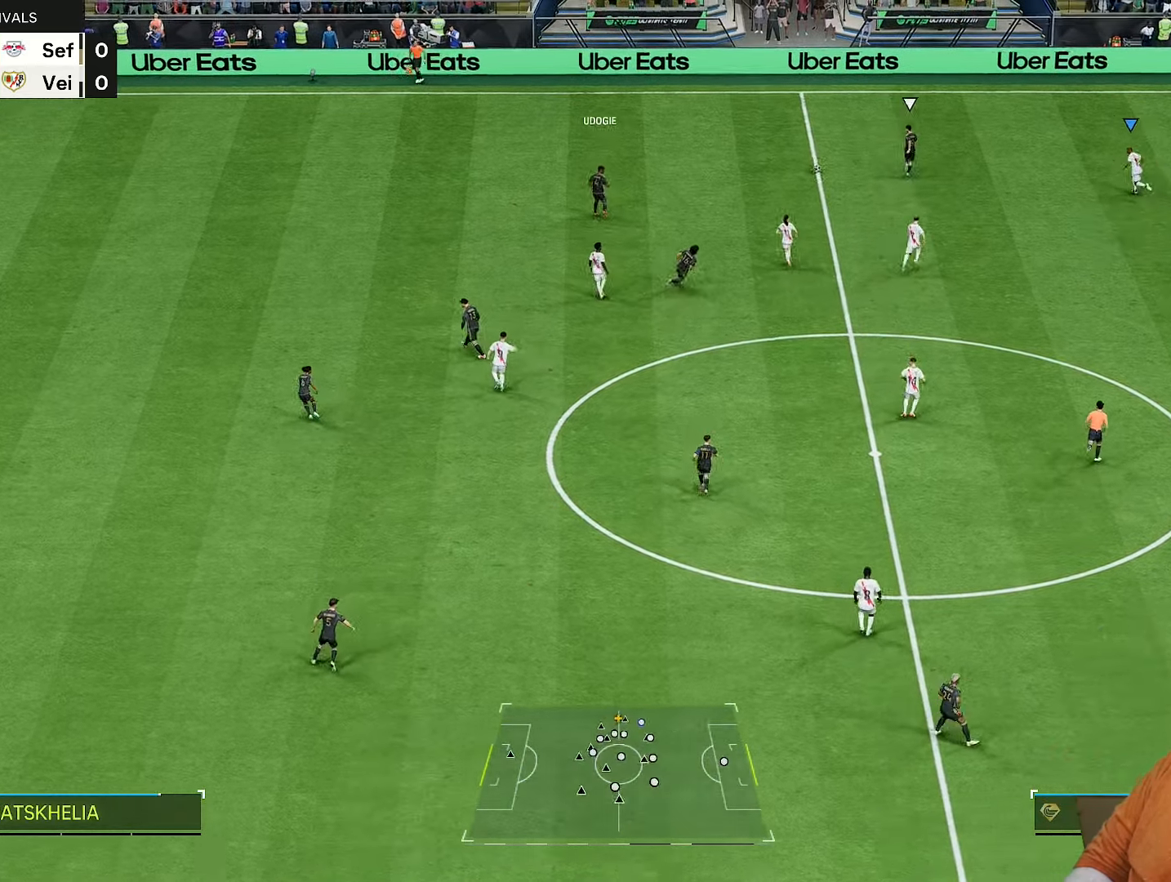
{"buttons": ["R2"], "left_stick": "up", "right_stick": "center", "events": [[483, "left_stick", "up"]]}
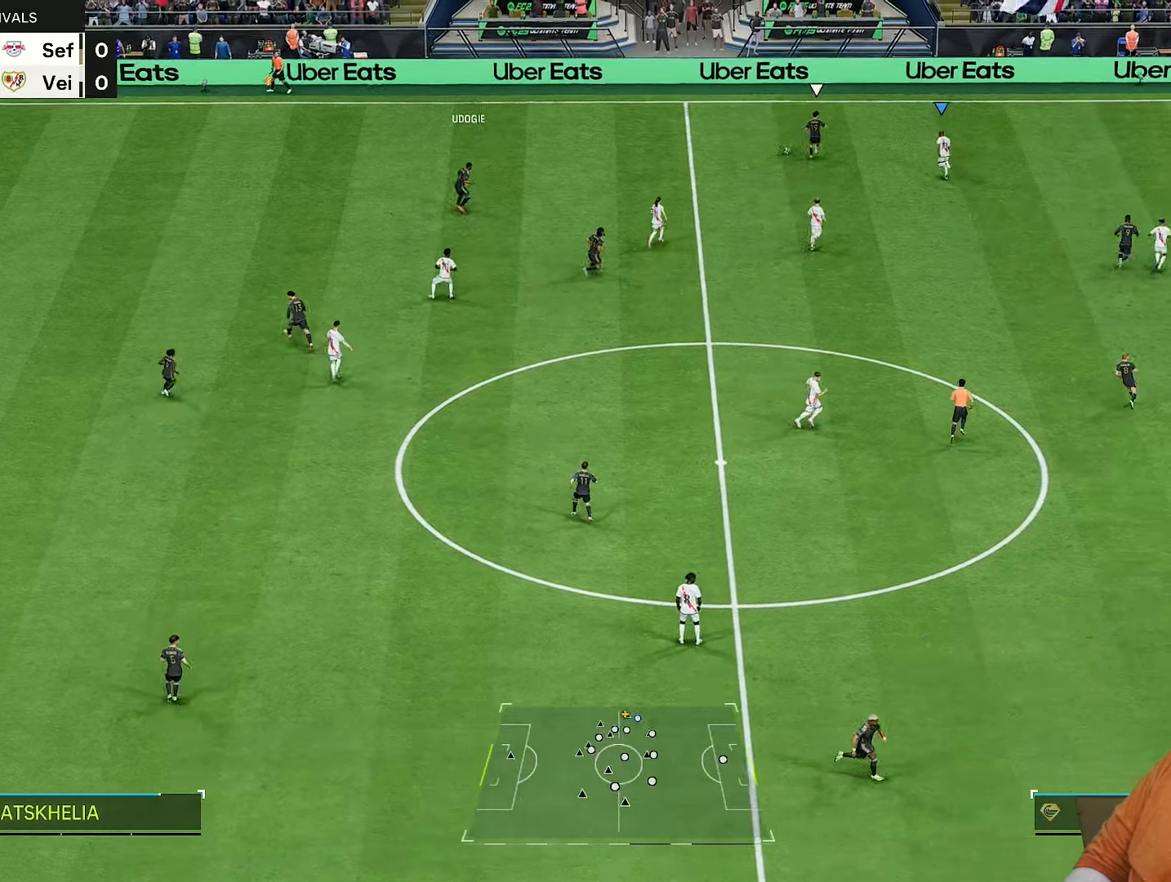
{"buttons": ["R2"], "left_stick": "left", "right_stick": "center", "events": [[350, "left_stick", "up-left"], [417, "L2", "down"], [483, "L2", "up"], [483, "left_stick", "left"]]}
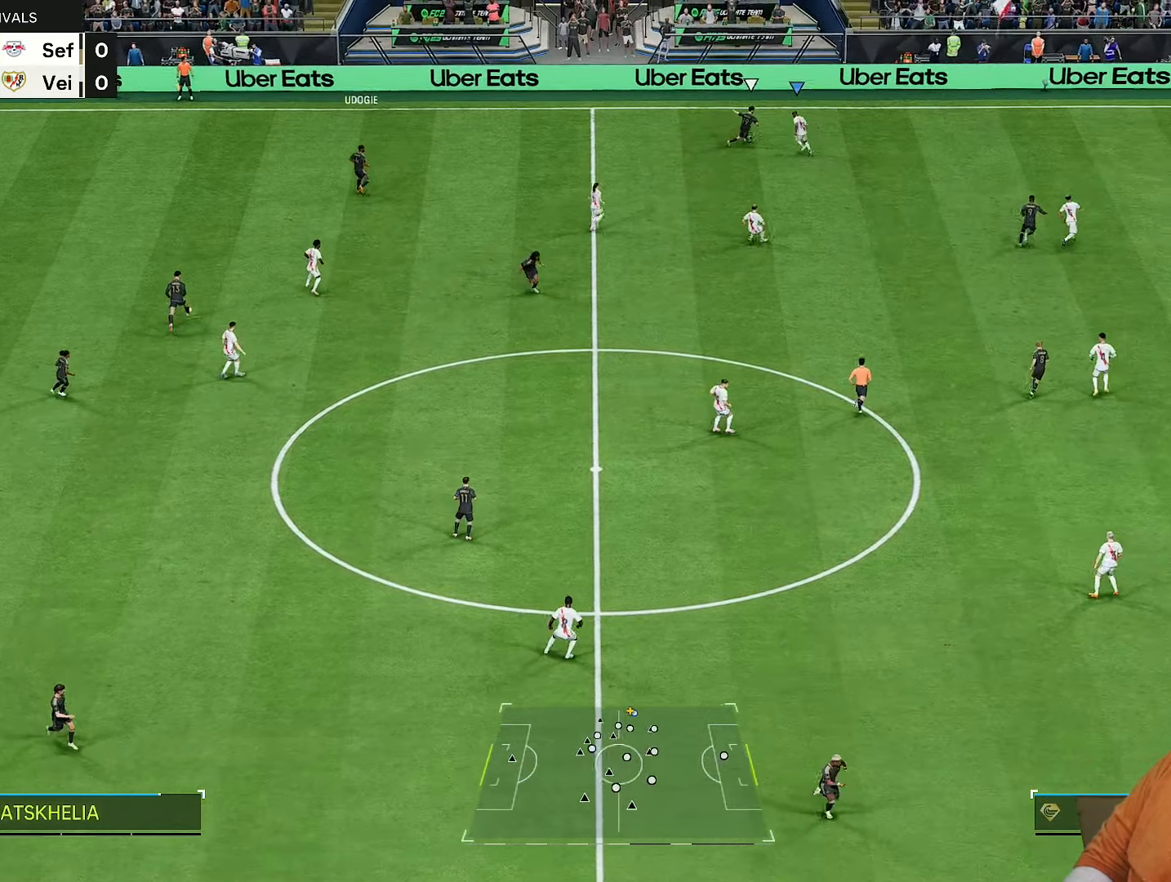
{"buttons": ["R2"], "left_stick": "down-left", "right_stick": "center", "events": [[250, "left_stick", "down-left"]]}
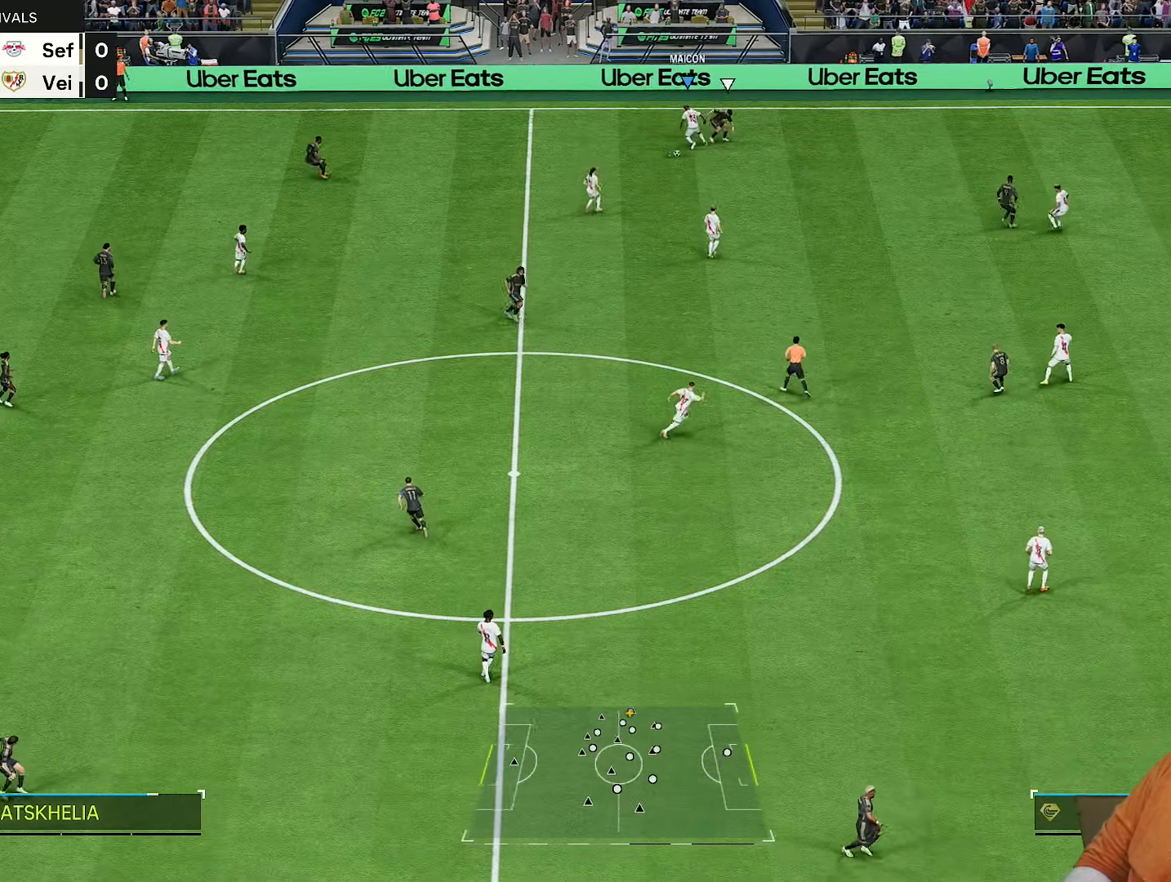
{"buttons": ["R2"], "left_stick": "down-left", "right_stick": "center", "events": [[183, "left_stick", "left"], [350, "left_stick", "down-left"]]}
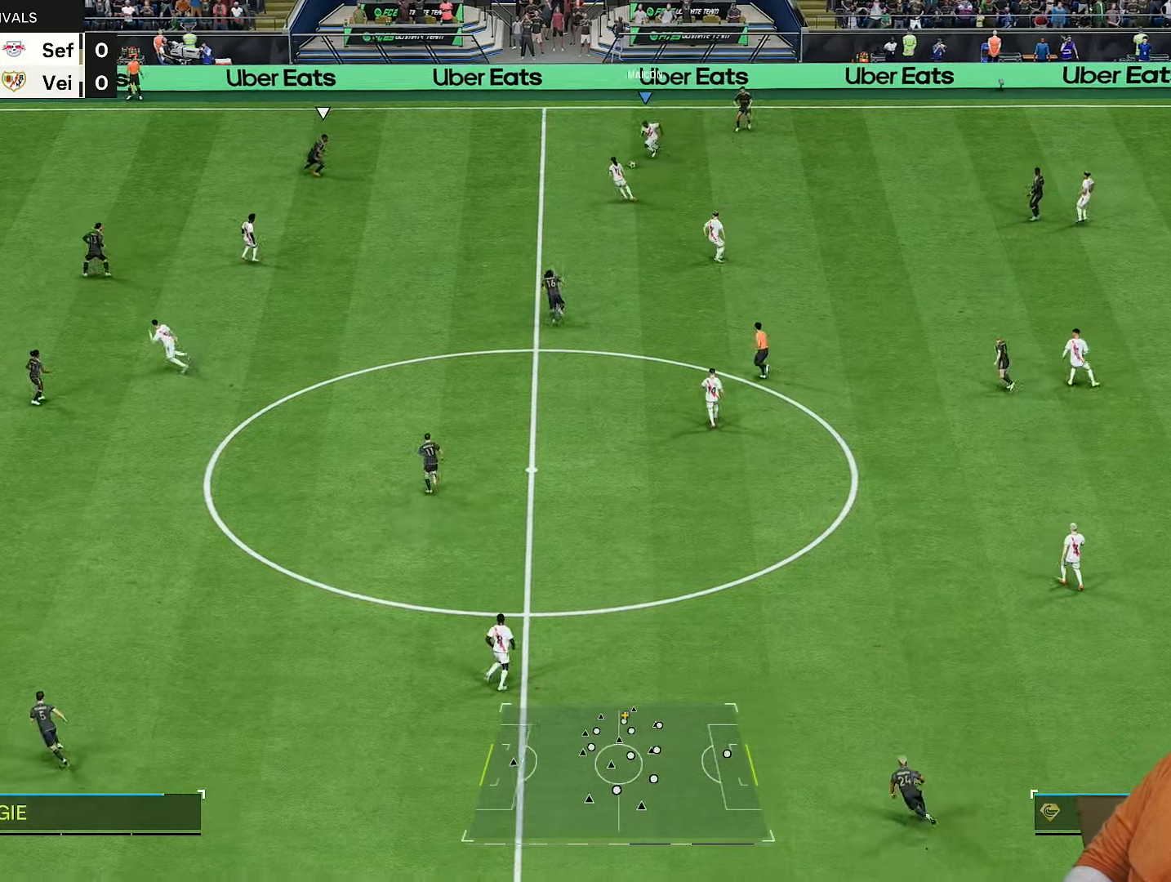
{"buttons": ["R2"], "left_stick": "down-left", "right_stick": "center", "events": [[33, "CROSS", "down"], [33, "R1", "down"], [167, "CROSS", "up"], [167, "R1", "up"]]}
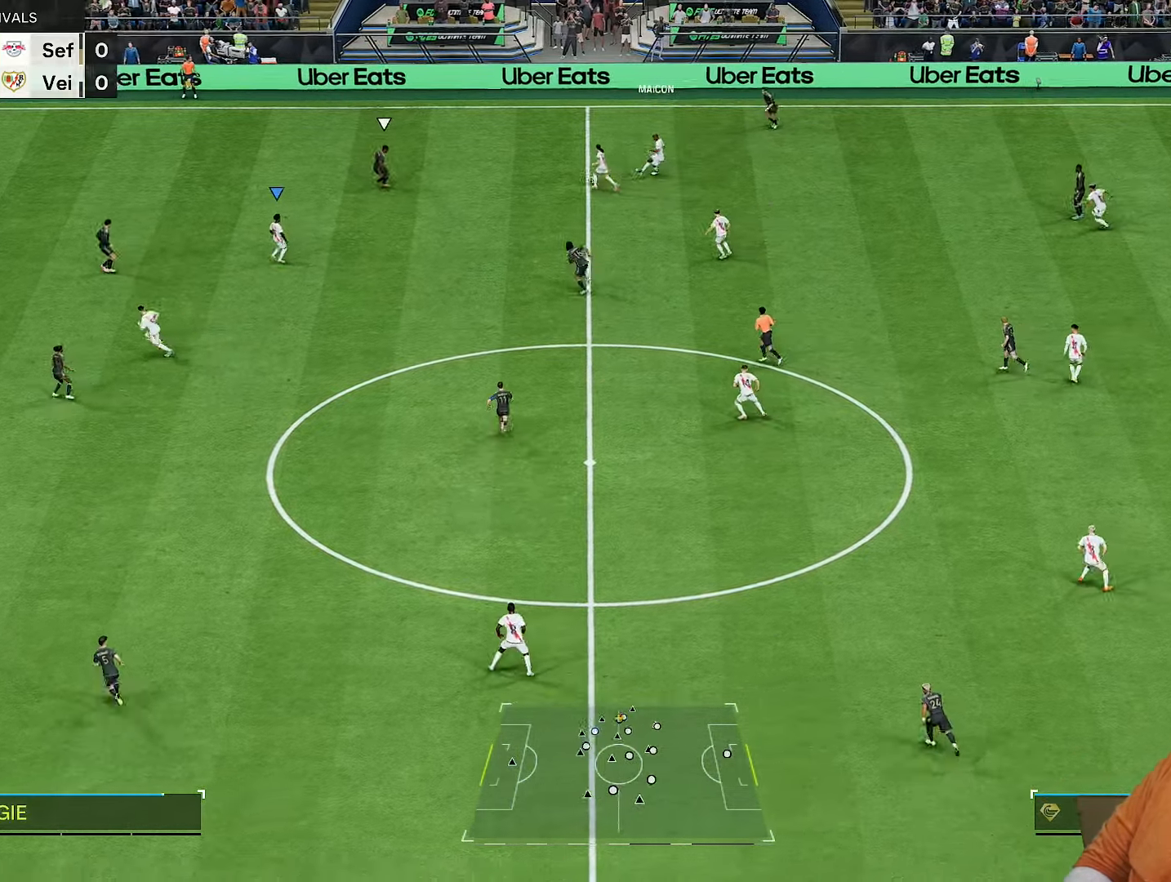
{"buttons": ["L1", "R2"], "left_stick": "down-left", "right_stick": "center", "events": [[500, "L1", "down"]]}
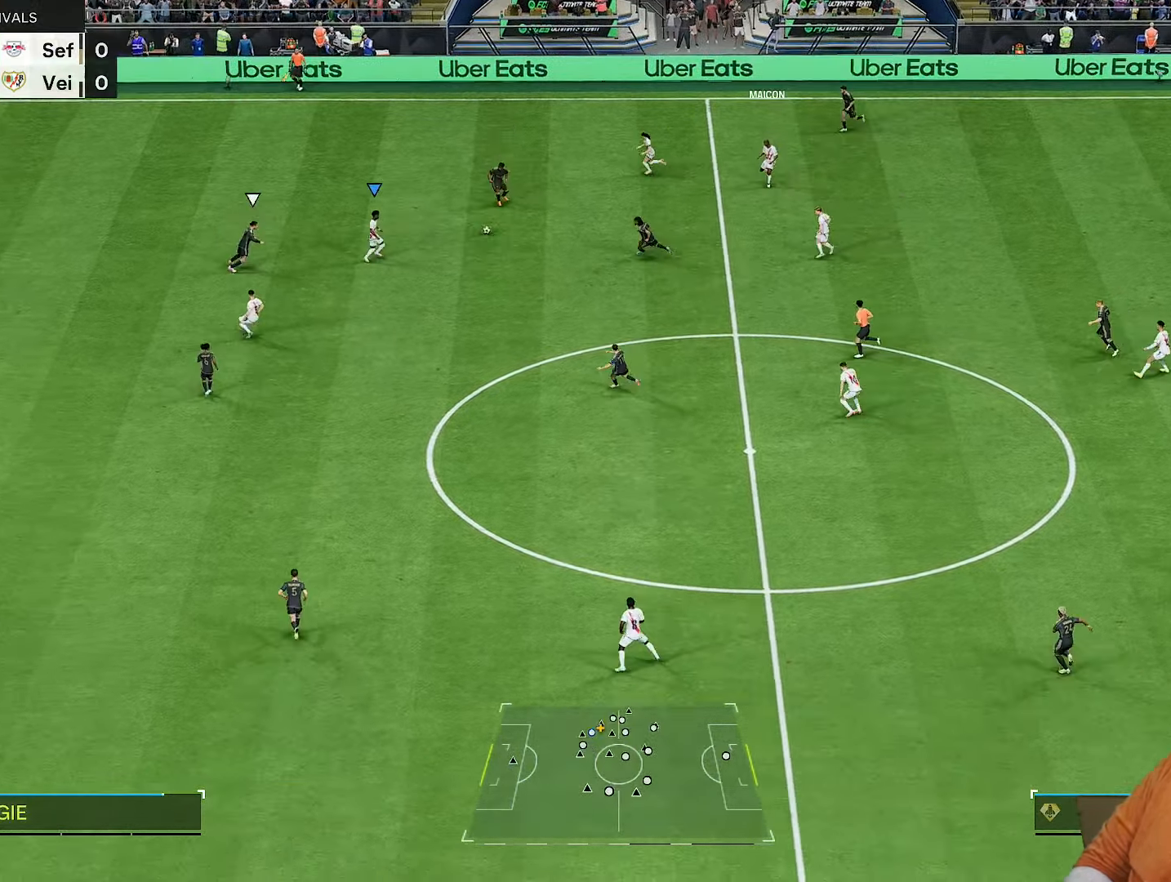
{"buttons": ["R1"], "left_stick": "right", "right_stick": "center", "events": [[50, "R2", "up"], [100, "L1", "up"], [133, "left_stick", "down"], [267, "left_stick", "down-right"], [467, "left_stick", "right"], [500, "R1", "down"]]}
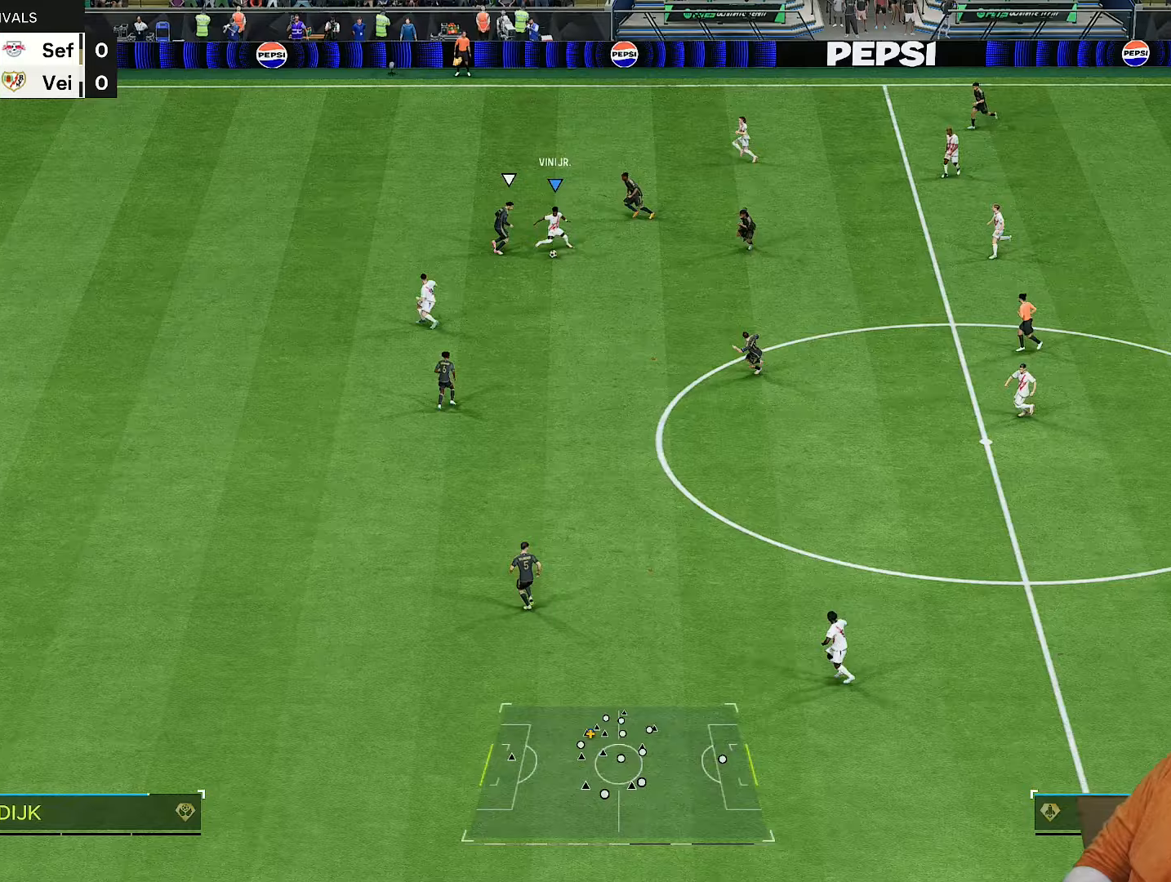
{"buttons": [], "left_stick": "up-right", "right_stick": "center", "events": [[200, "R1", "up"], [267, "left_stick", "up-right"]]}
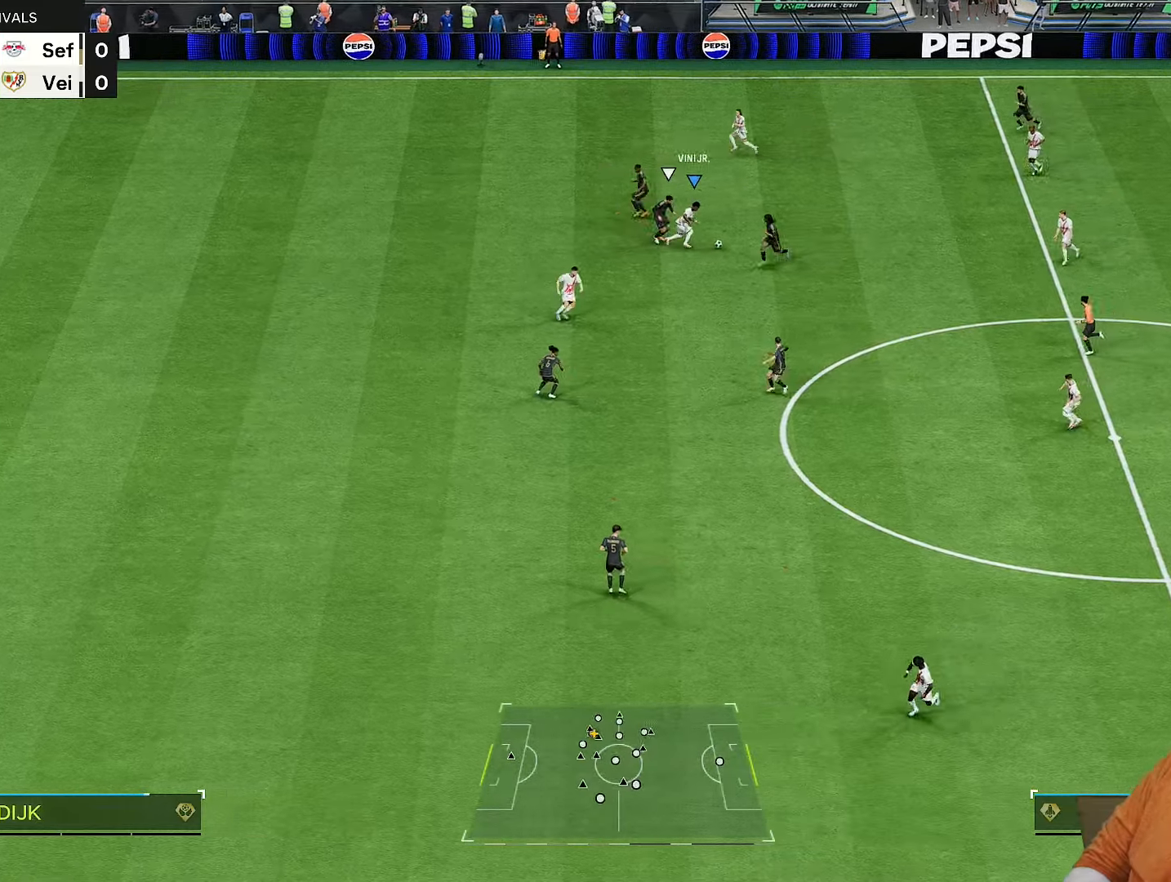
{"buttons": [], "left_stick": "up", "right_stick": "center", "events": [[317, "R1", "down"], [317, "left_stick", "up"], [417, "R1", "up"]]}
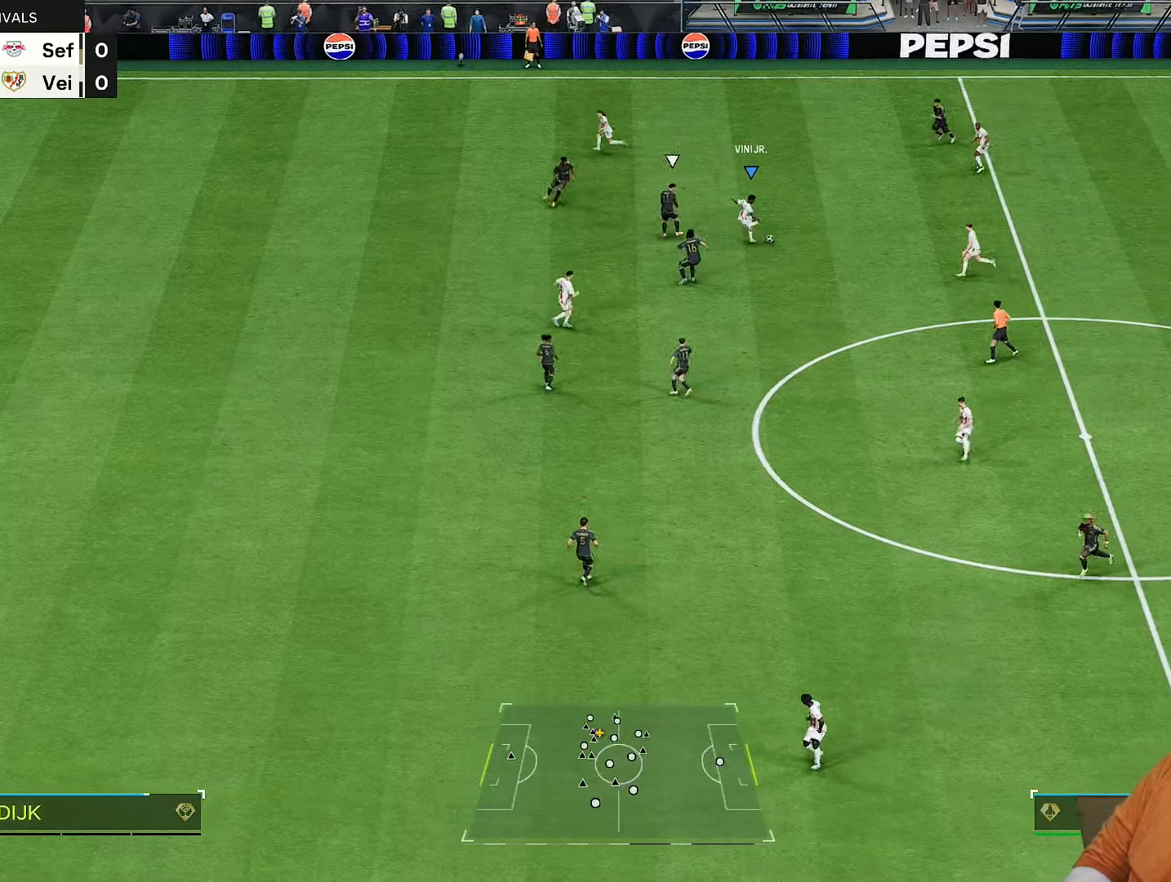
{"buttons": [], "left_stick": "up", "right_stick": "center", "events": []}
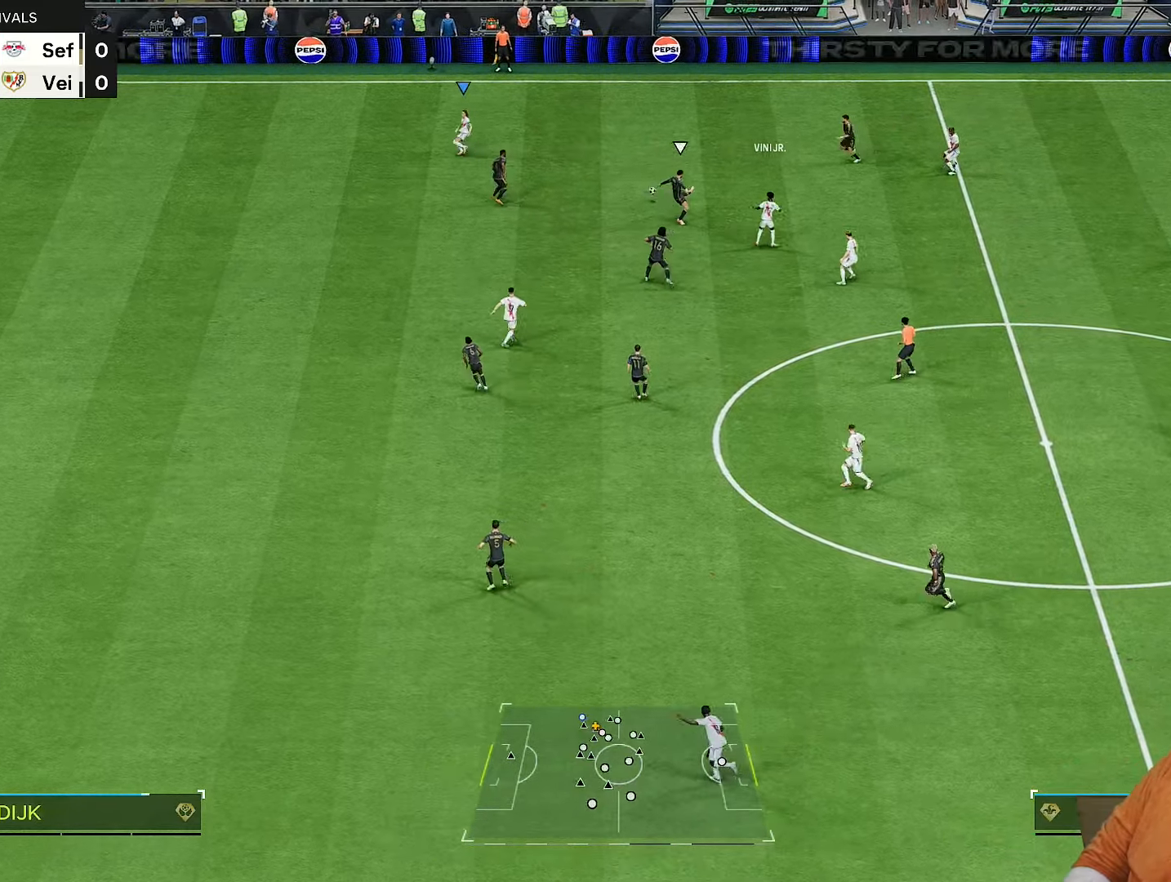
{"buttons": ["R2"], "left_stick": "up-right", "right_stick": "center", "events": [[17, "left_stick", "up-right"], [400, "R2", "down"]]}
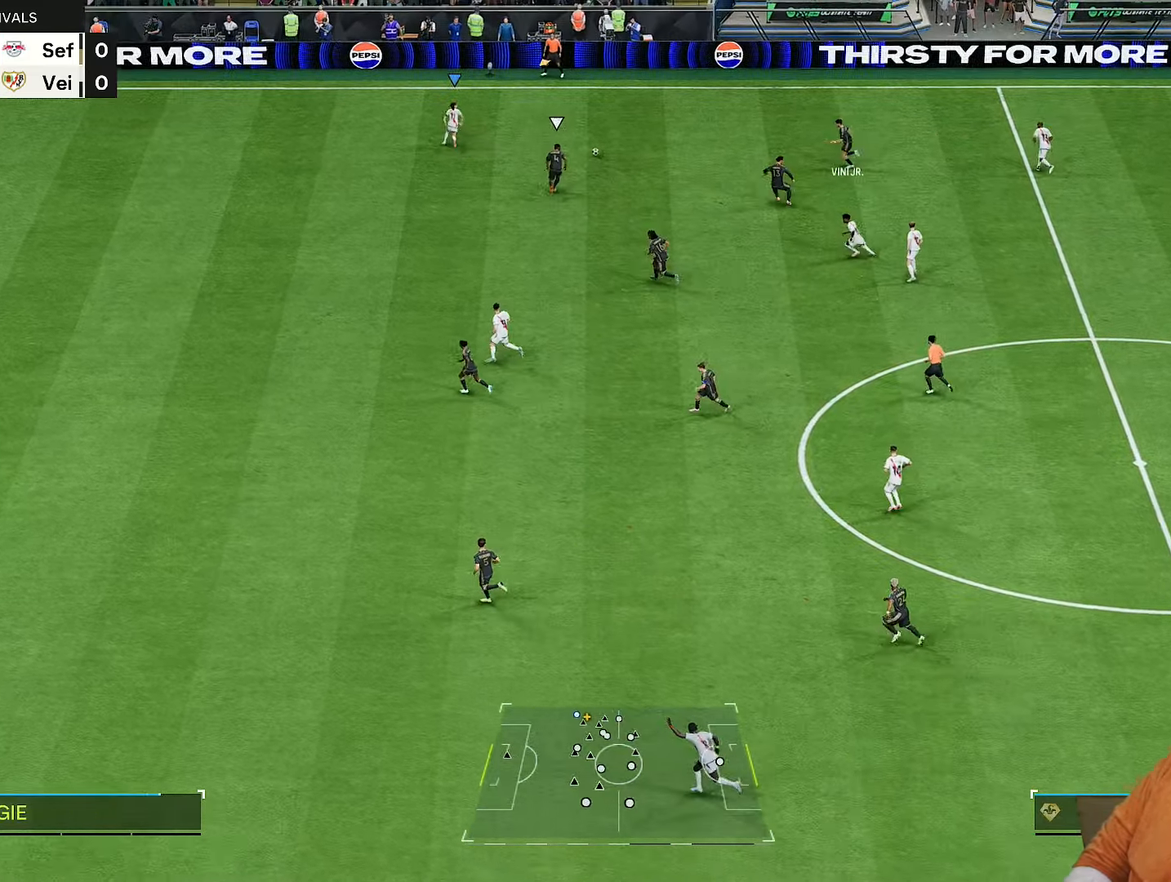
{"buttons": [], "left_stick": "left", "right_stick": "center", "events": [[133, "R2", "up"], [133, "left_stick", "up-left"], [467, "left_stick", "left"]]}
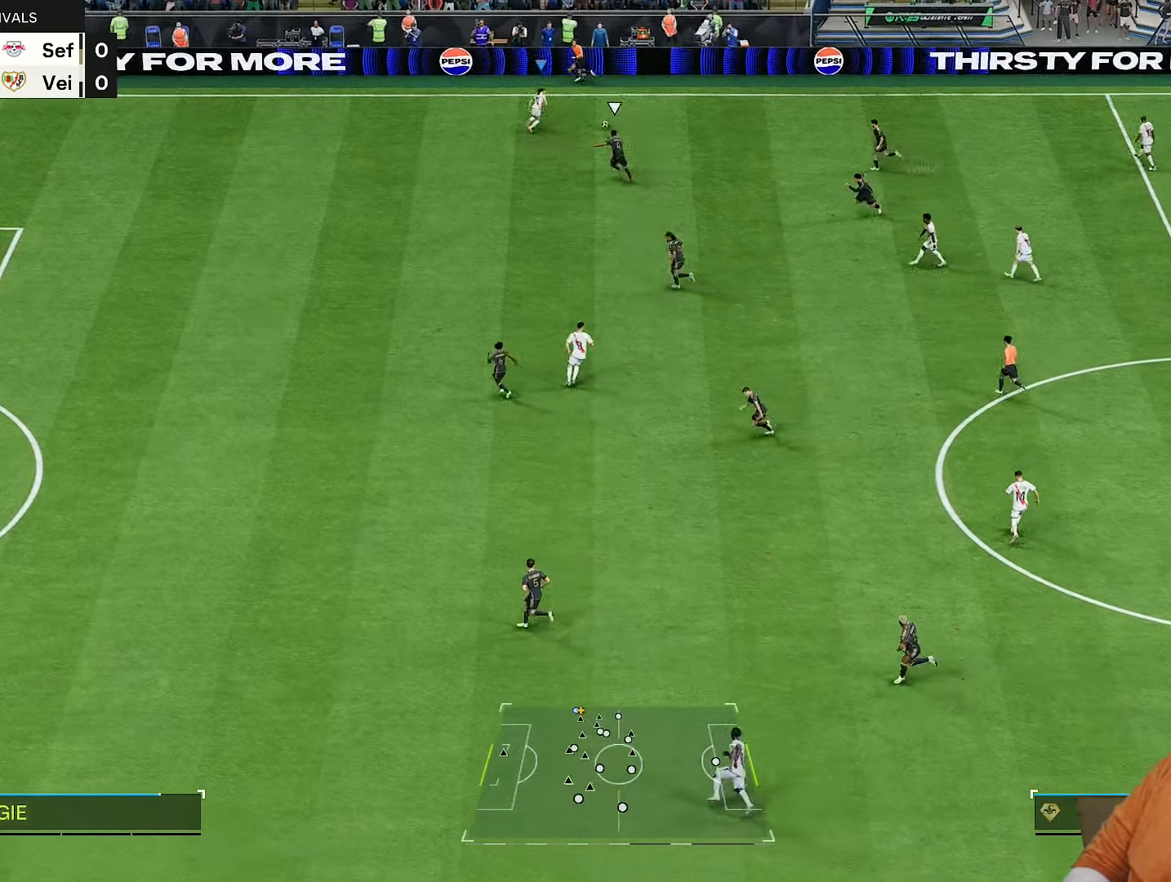
{"buttons": ["L1"], "left_stick": "right", "right_stick": "center", "events": [[133, "left_stick", "center"], [200, "left_stick", "down"], [267, "L1", "down"], [267, "left_stick", "center"], [433, "left_stick", "right"]]}
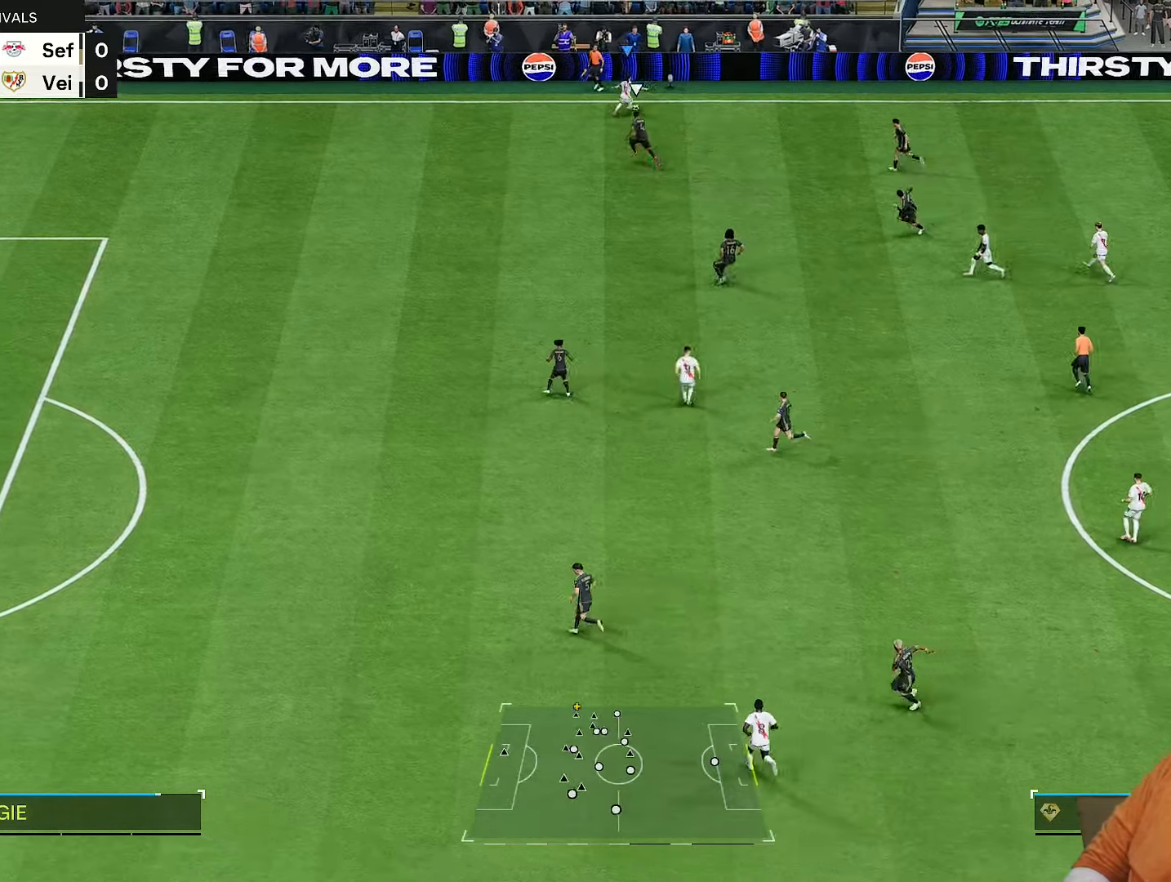
{"buttons": ["L1"], "left_stick": "down-left", "right_stick": "center", "events": [[100, "left_stick", "down-right"], [233, "left_stick", "down"], [500, "left_stick", "down-left"]]}
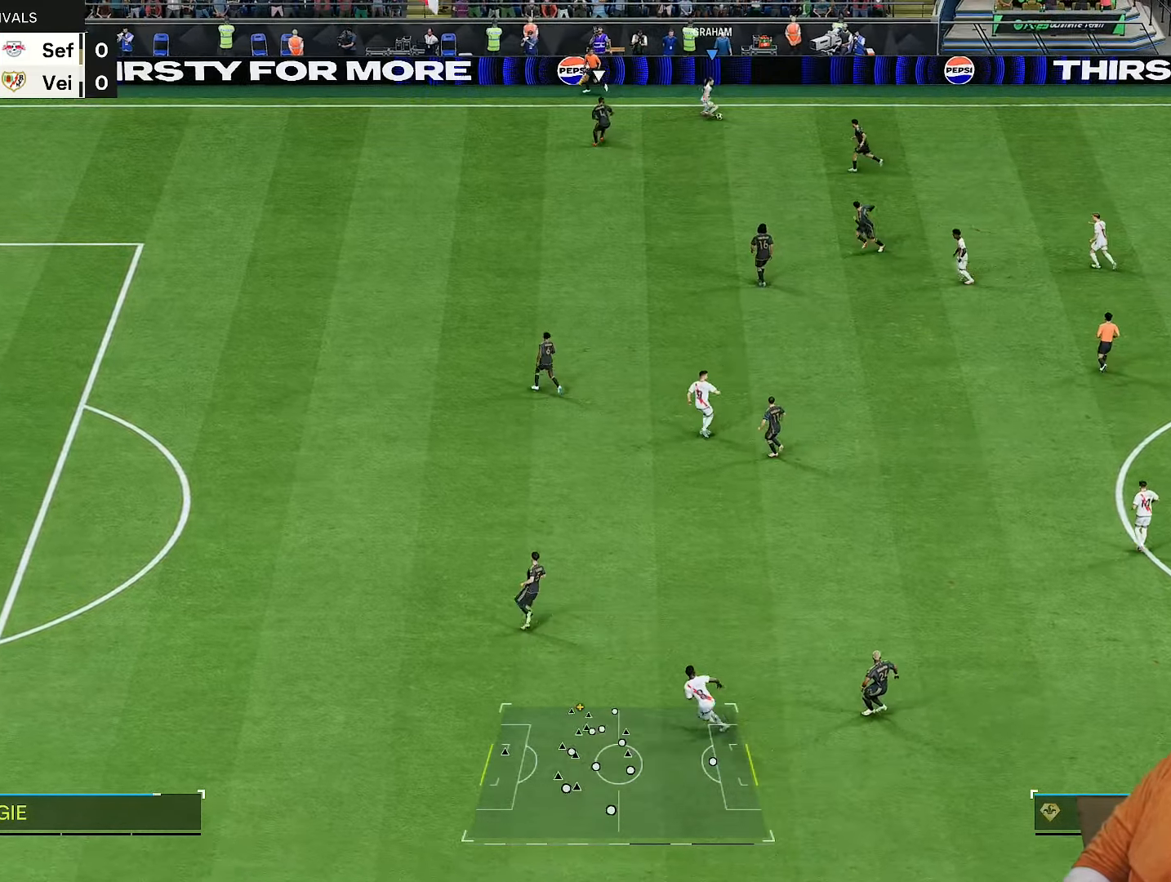
{"buttons": ["R2"], "left_stick": "down", "right_stick": "center", "events": [[283, "R2", "down"], [367, "L1", "up"], [367, "left_stick", "down"]]}
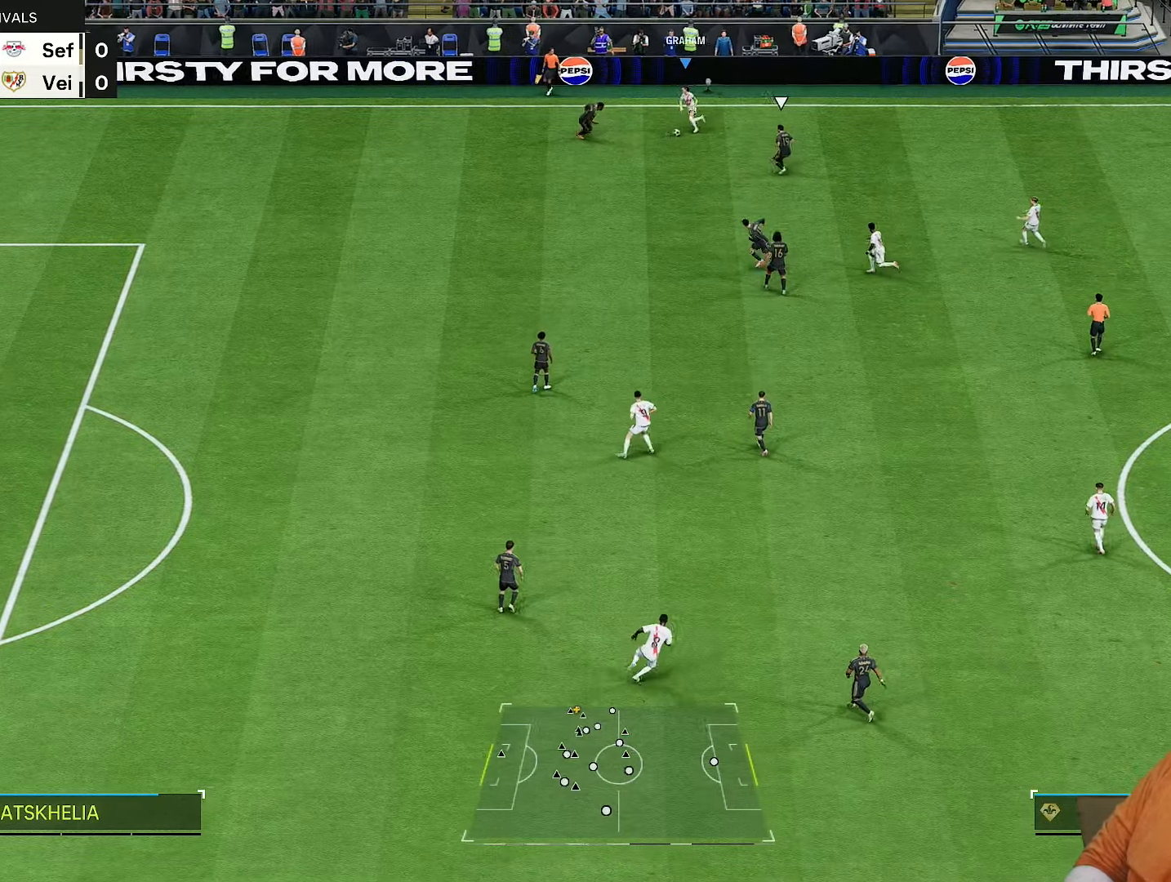
{"buttons": ["R2"], "left_stick": "down", "right_stick": "center", "events": []}
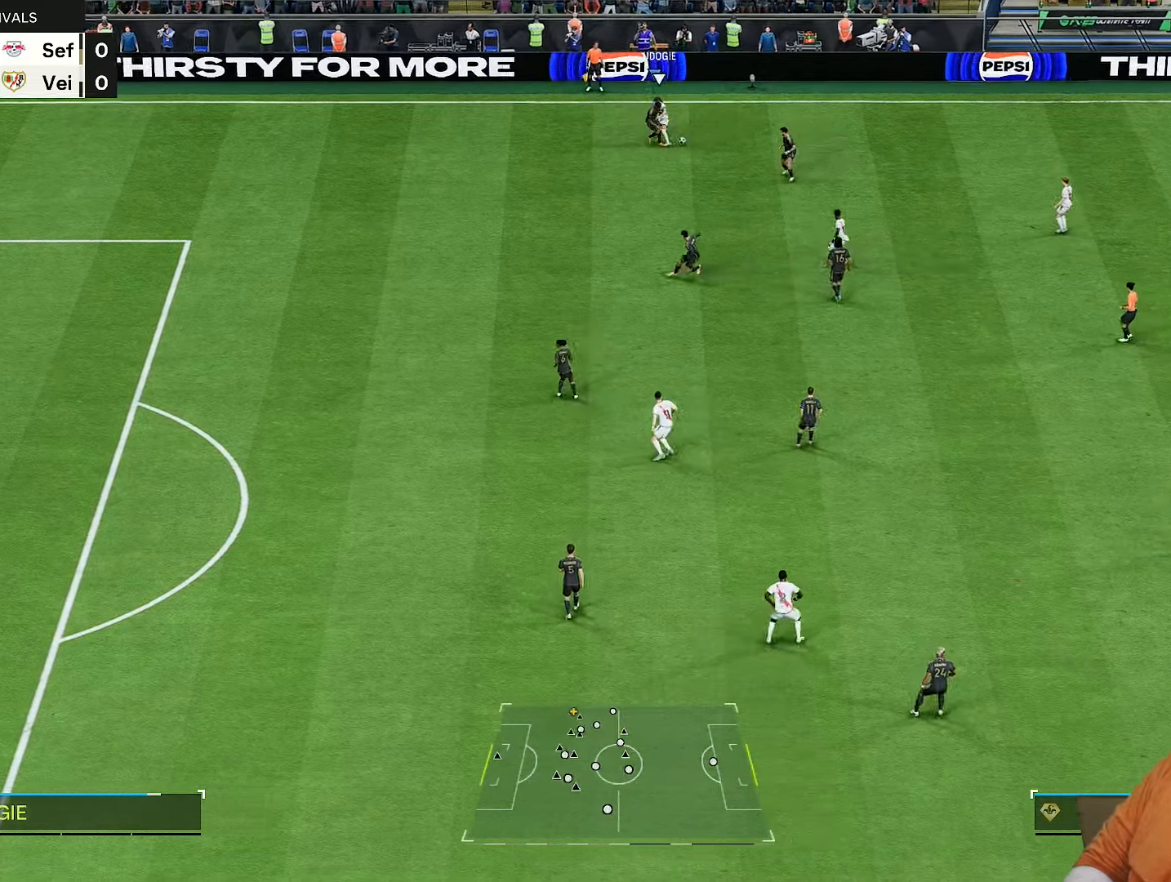
{"buttons": ["R2"], "left_stick": "right", "right_stick": "center", "events": [[350, "left_stick", "center"], [467, "left_stick", "right"]]}
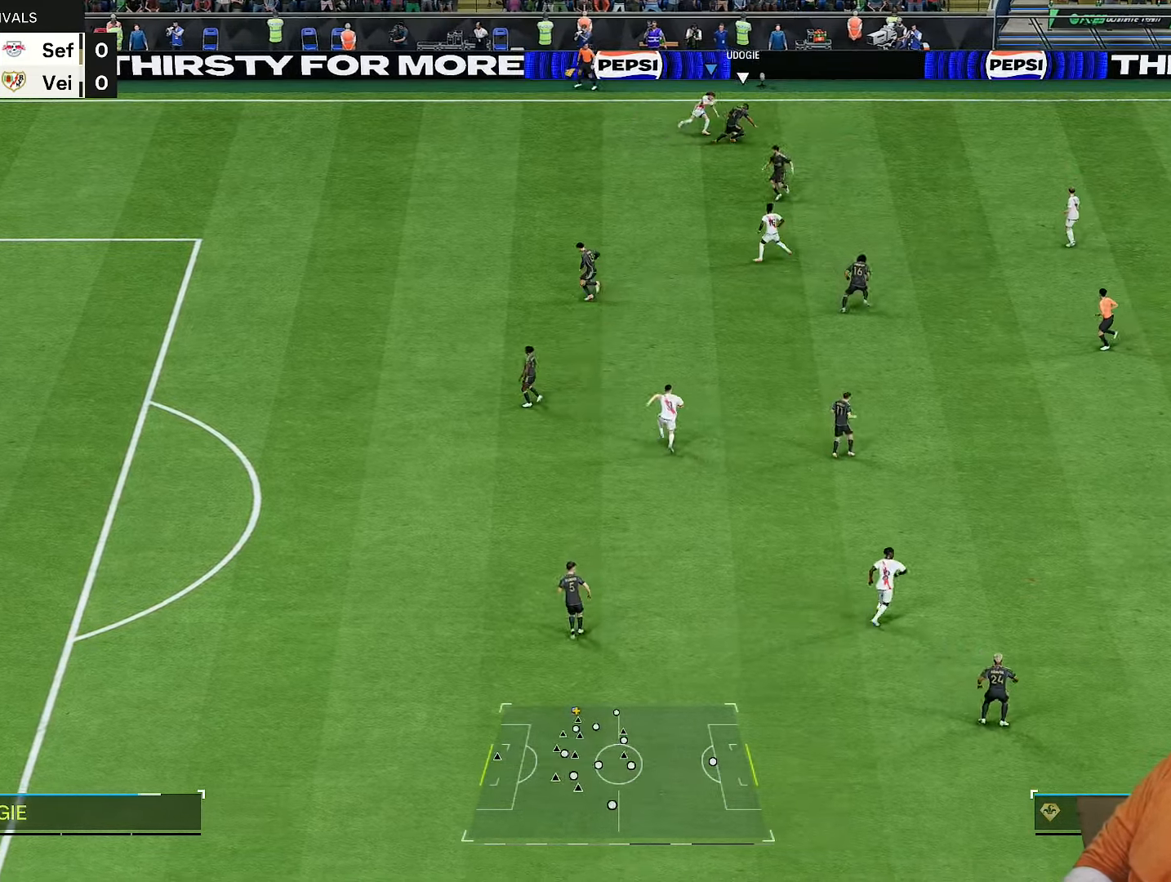
{"buttons": ["R2"], "left_stick": "up-right", "right_stick": "center", "events": [[450, "left_stick", "up-right"]]}
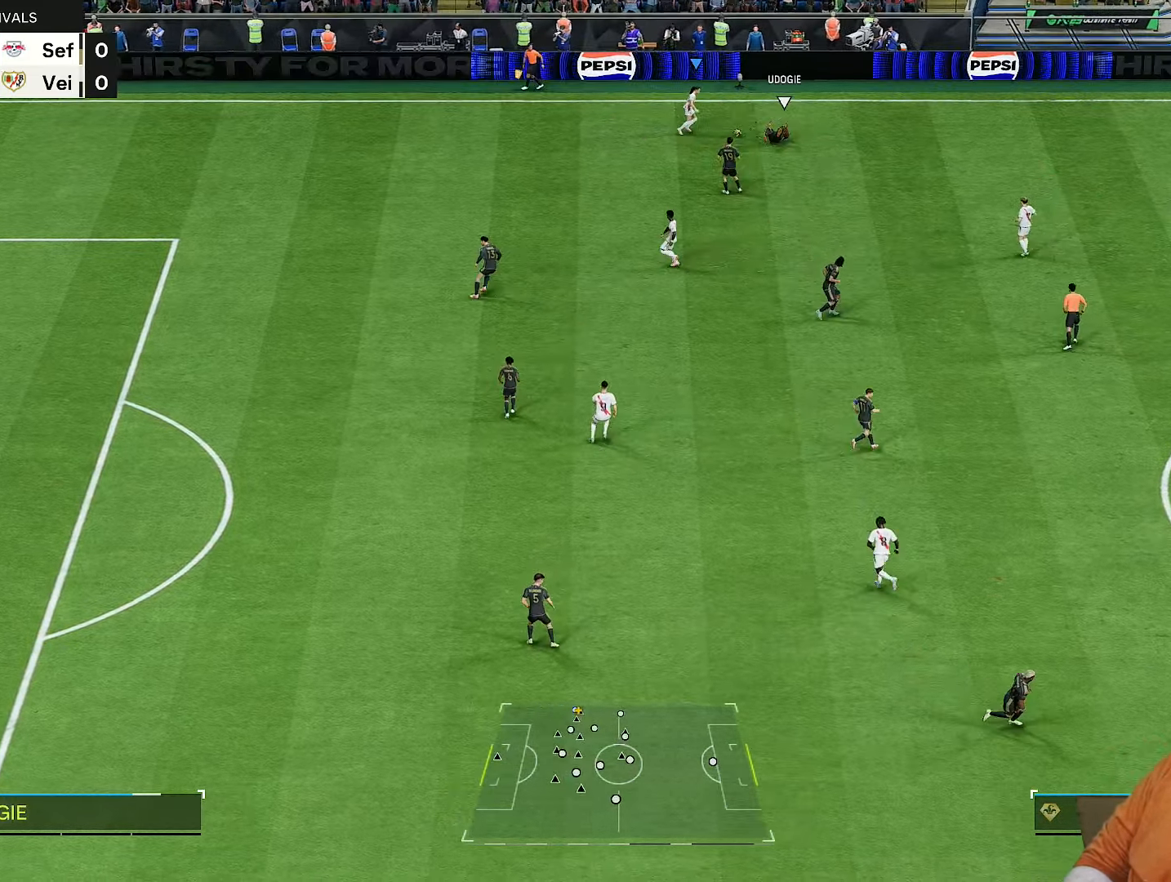
{"buttons": [], "left_stick": "left", "right_stick": "center", "events": [[117, "R2", "up"], [217, "left_stick", "down-right"], [367, "left_stick", "down-left"], [433, "left_stick", "left"]]}
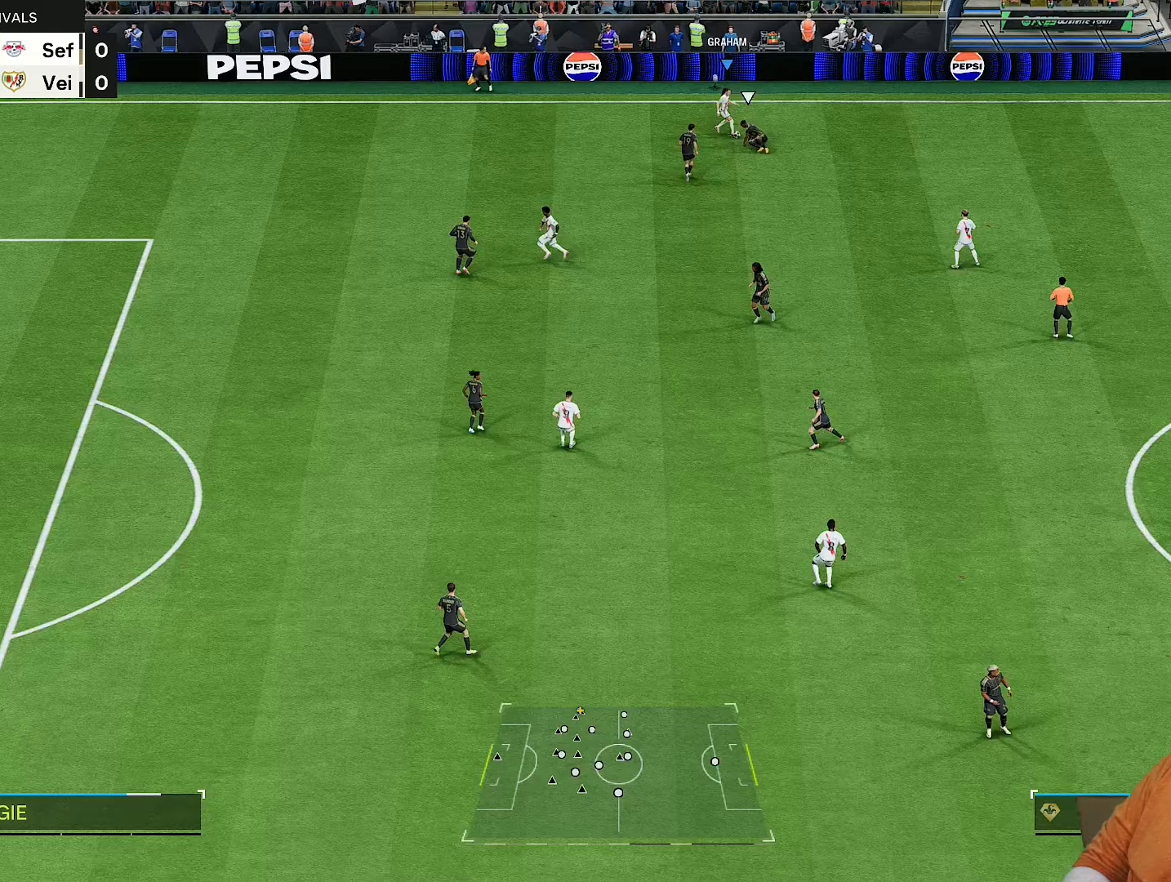
{"buttons": [], "left_stick": "up-left", "right_stick": "center", "events": [[300, "left_stick", "up-left"]]}
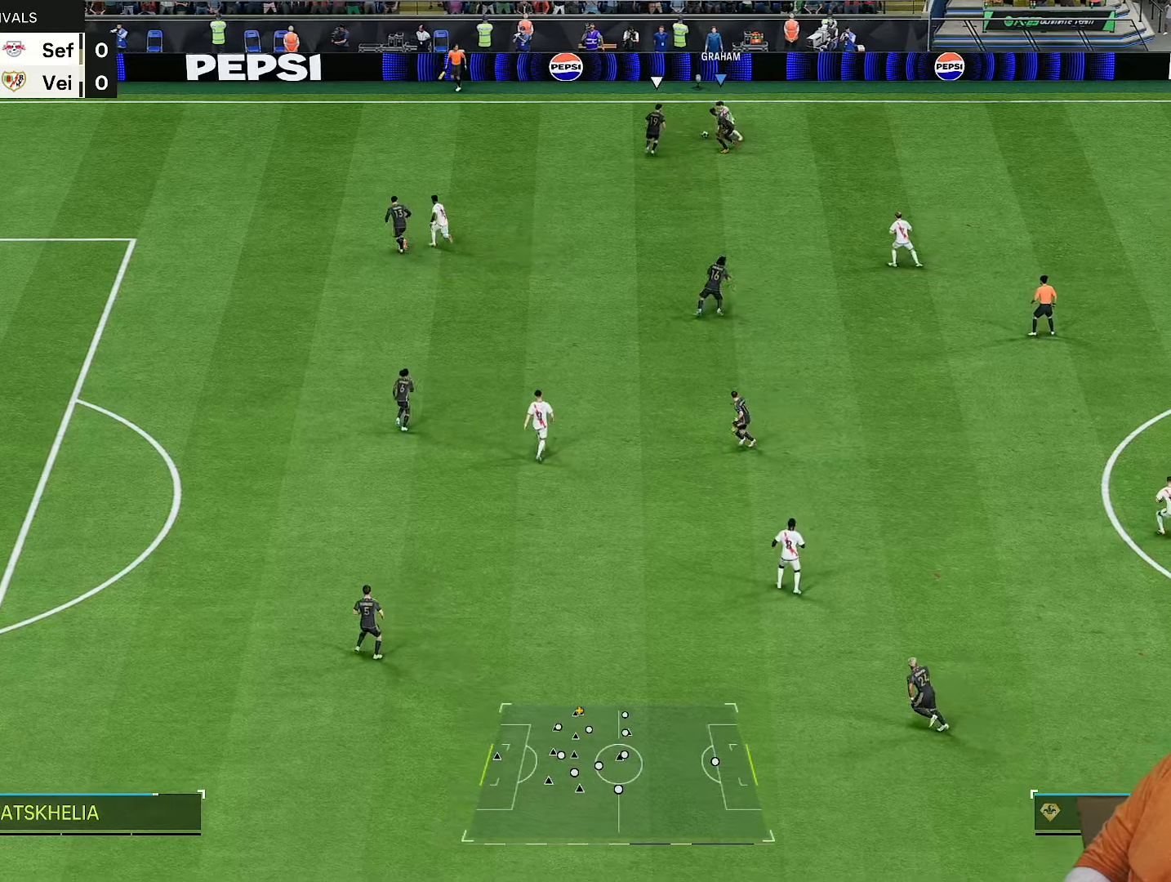
{"buttons": ["R1"], "left_stick": "right", "right_stick": "center", "events": [[67, "left_stick", "up-right"], [133, "L1", "down"], [300, "left_stick", "right"], [367, "R1", "down"], [400, "L1", "up"]]}
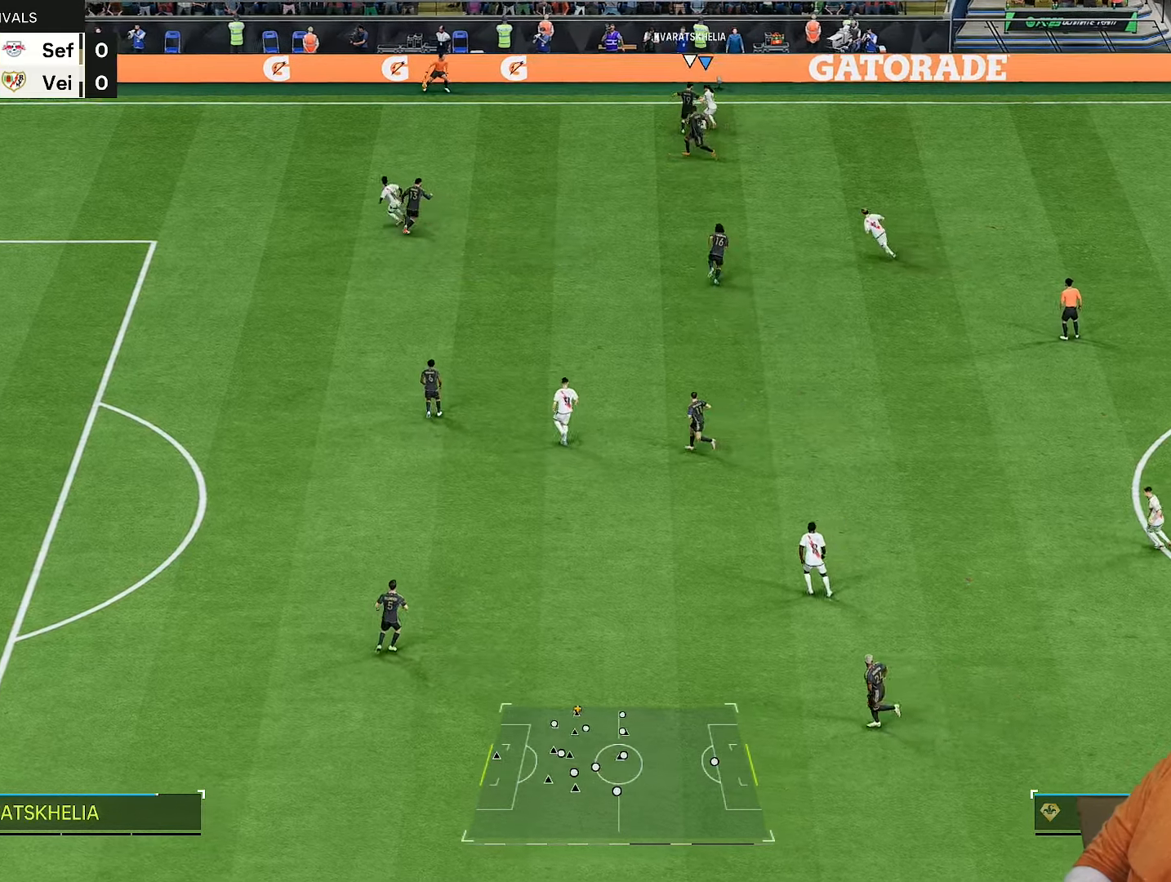
{"buttons": ["R1", "R2"], "left_stick": "right", "right_stick": "center"}
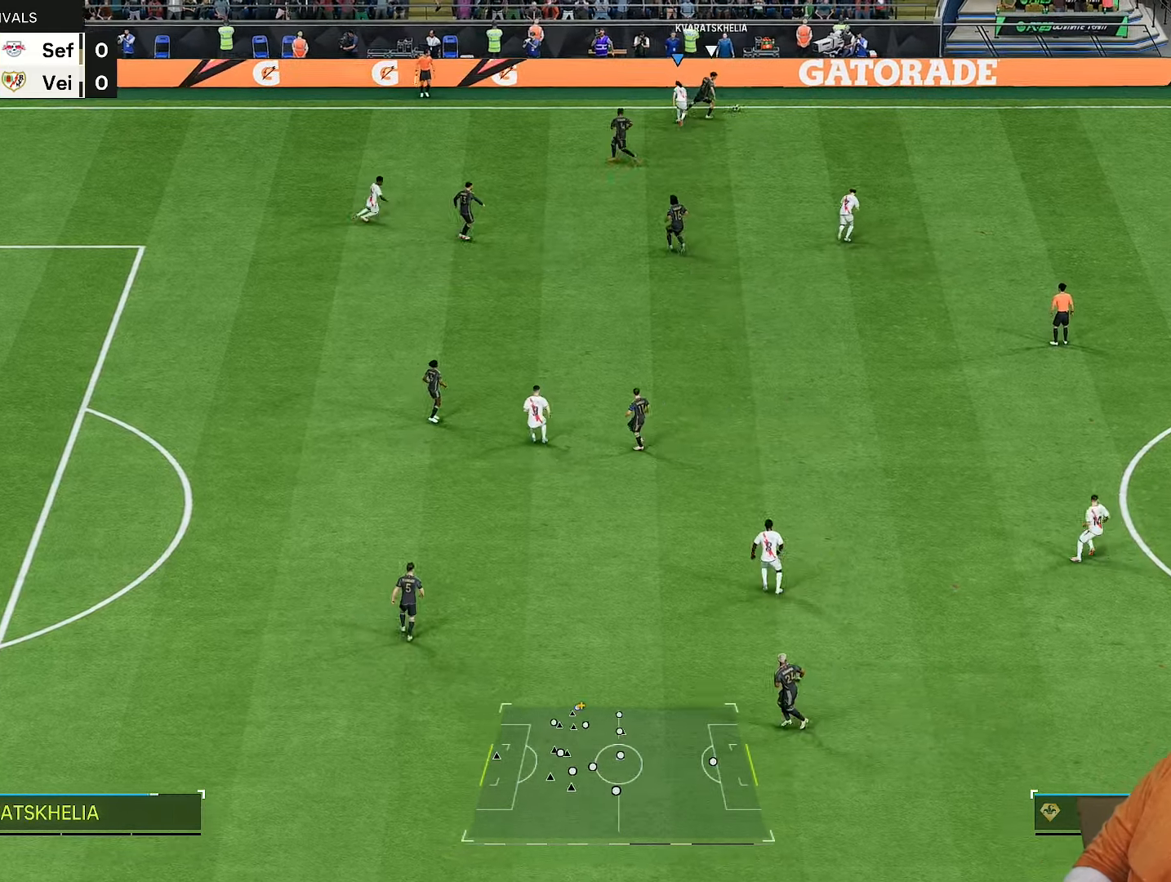
{"buttons": ["R2"], "left_stick": "right", "right_stick": "center", "events": [[133, "R1", "up"]]}
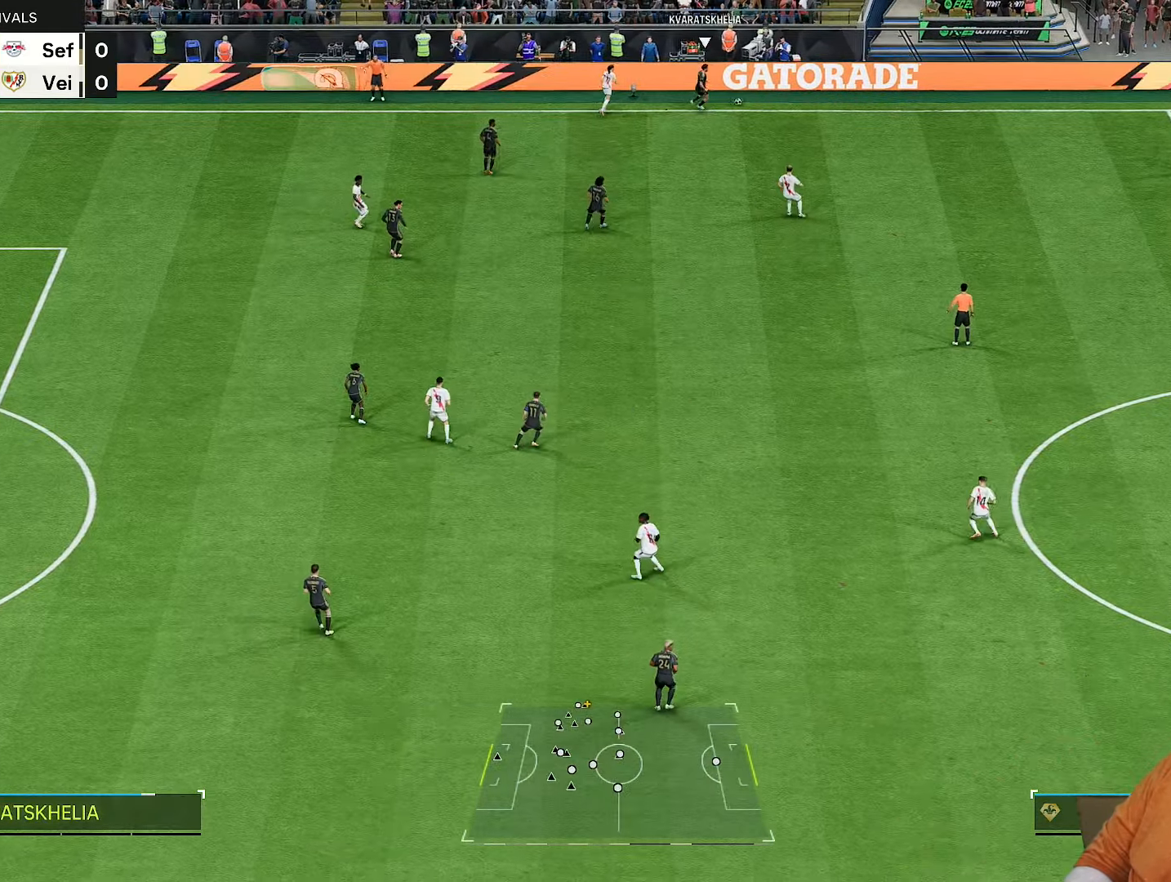
{"buttons": [], "left_stick": "center", "right_stick": "center", "events": [[117, "R2", "up"], [167, "left_stick", "center"], [183, "R2", "down"], [250, "R2", "up"], [283, "CROSS", "down"], [417, "CROSS", "up"]]}